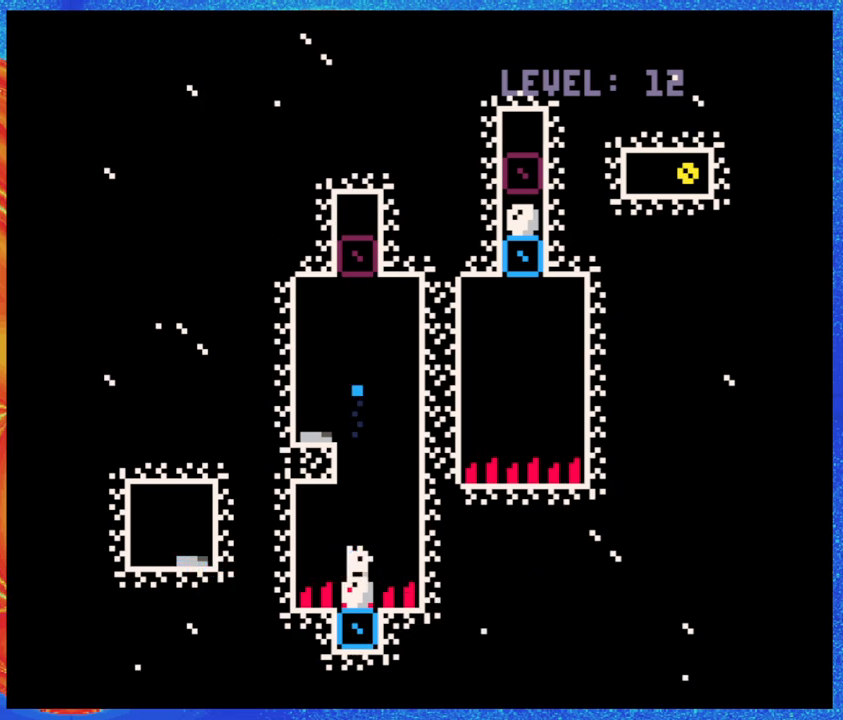
Gameplay with a controller (Nintendo layout); each line is a JSON object with the inputs held at the frame after it. "events" lists button and stick changes between this image and that frame as [ms after this image, input, new state], when the widget could be followed in between. Not read: L3 R3 left_stick right_stick.
{"buttons": ["DPAD_UP"], "events": []}
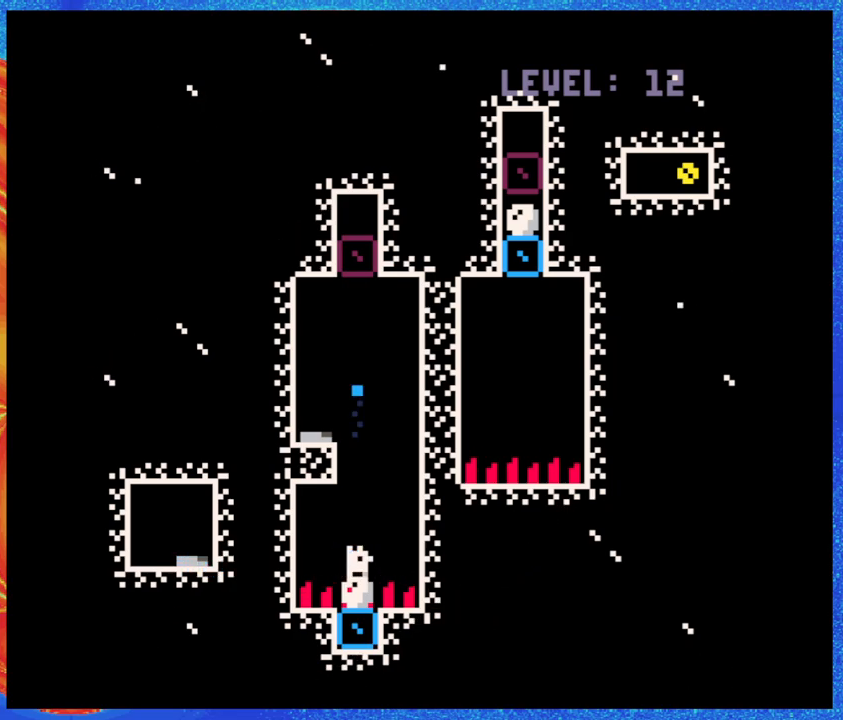
{"buttons": ["DPAD_LEFT"], "events": [[233, "Y", "down"], [317, "Y", "up"], [383, "DPAD_LEFT", "down"], [417, "DPAD_UP", "up"]]}
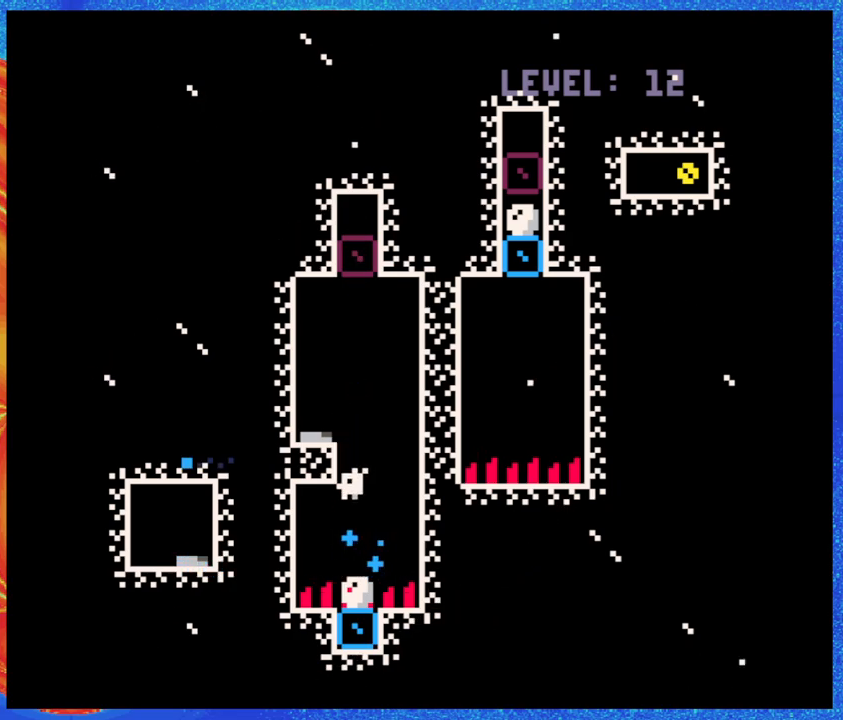
{"buttons": [], "events": [[150, "DPAD_LEFT", "up"]]}
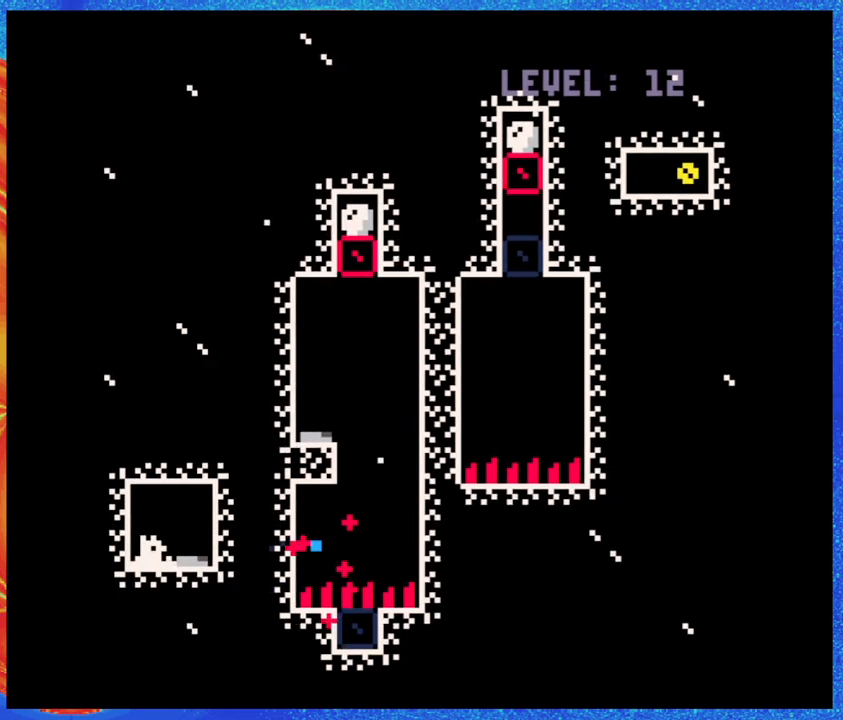
{"buttons": [], "events": []}
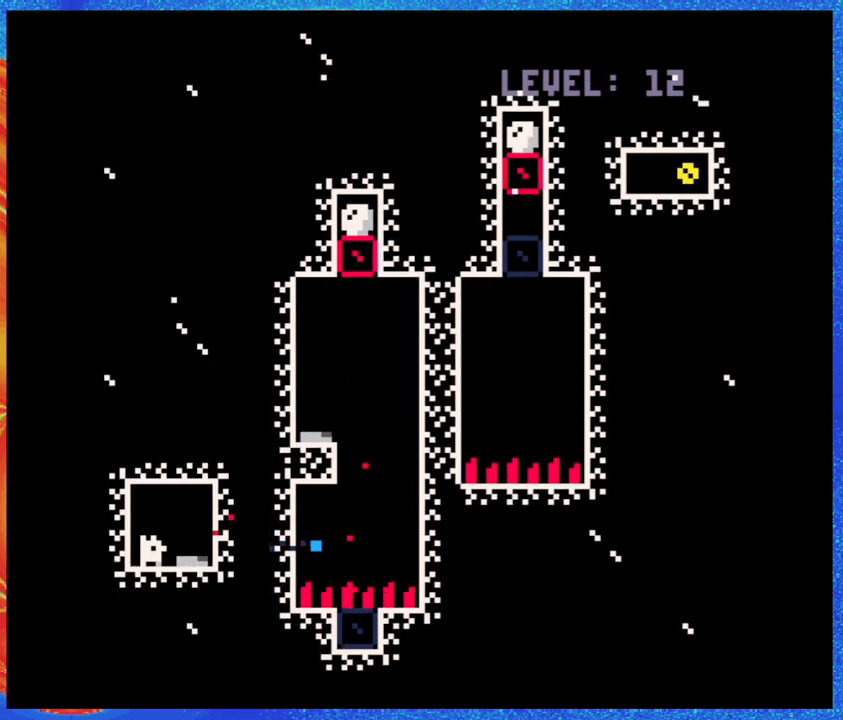
{"buttons": [], "events": [[183, "DPAD_RIGHT", "down"], [433, "DPAD_RIGHT", "up"]]}
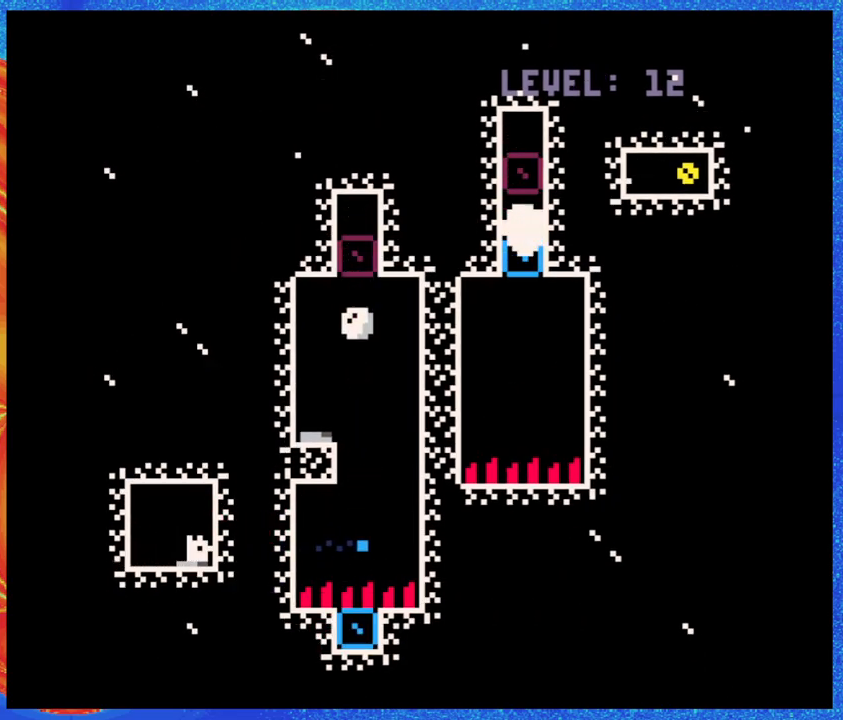
{"buttons": [], "events": []}
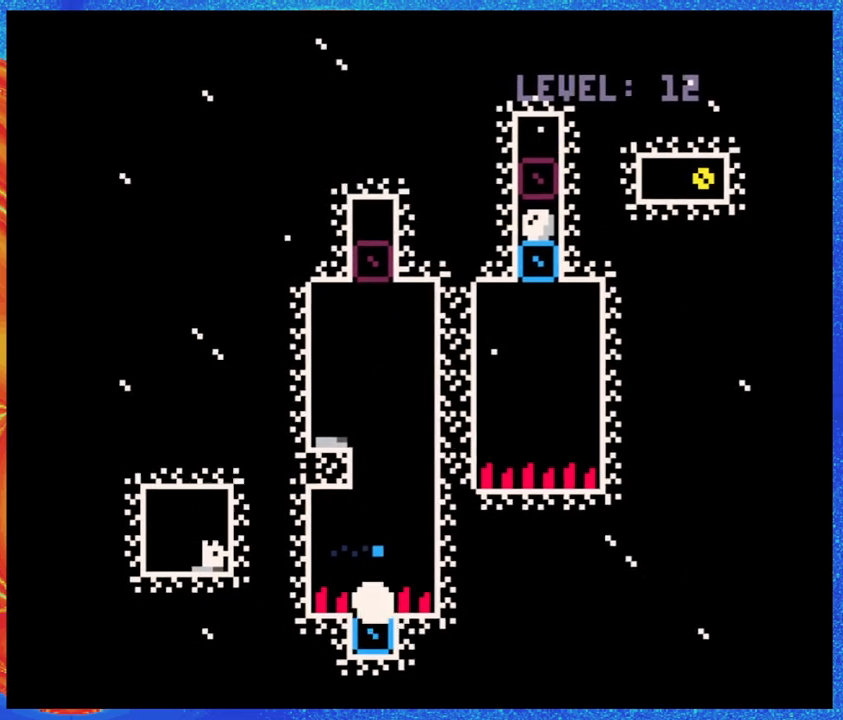
{"buttons": ["Y"], "events": [[383, "Y", "down"]]}
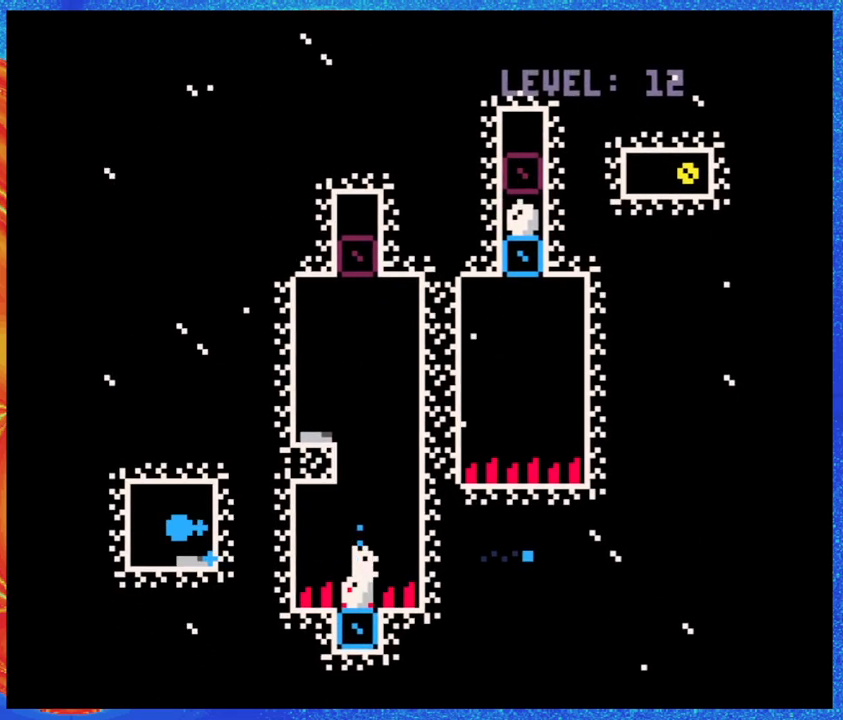
{"buttons": ["Y", "DPAD_UP"], "events": [[17, "Y", "up"], [167, "DPAD_UP", "down"], [417, "Y", "down"]]}
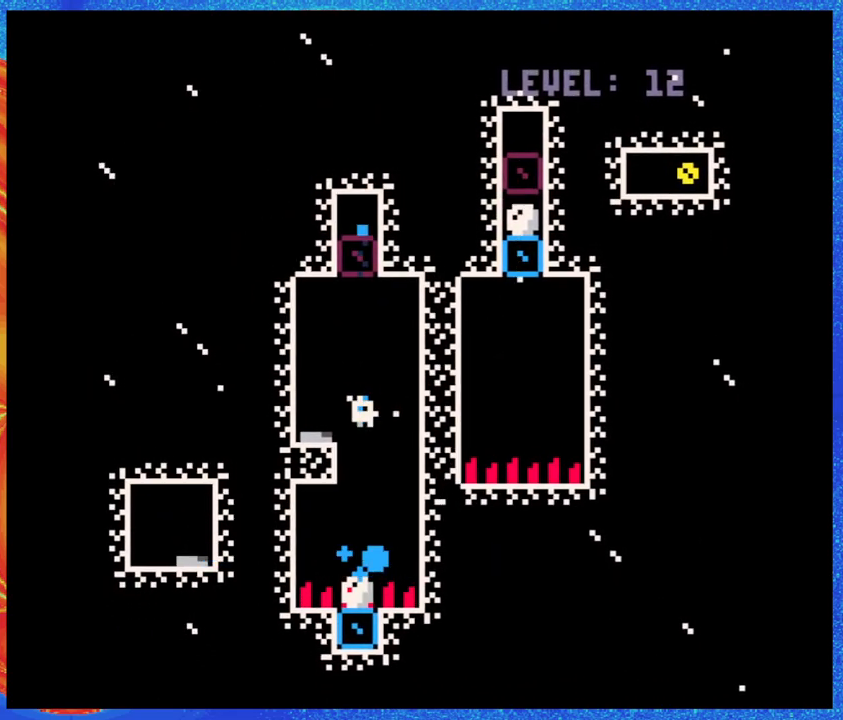
{"buttons": [], "events": [[33, "Y", "up"], [267, "Y", "down"], [367, "Y", "up"], [483, "DPAD_UP", "up"]]}
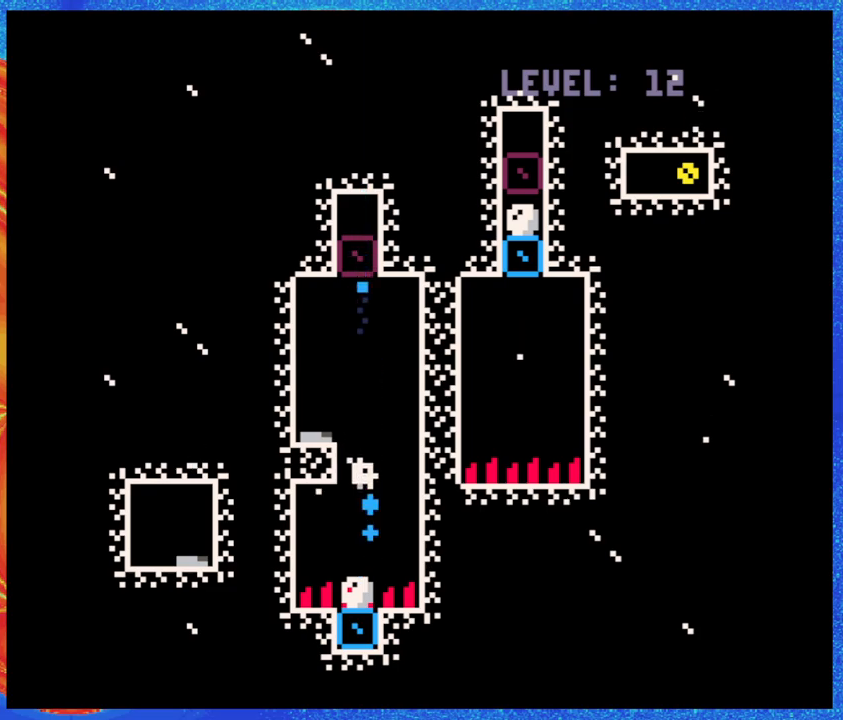
{"buttons": [], "events": [[100, "DPAD_LEFT", "down"], [283, "DPAD_LEFT", "up"]]}
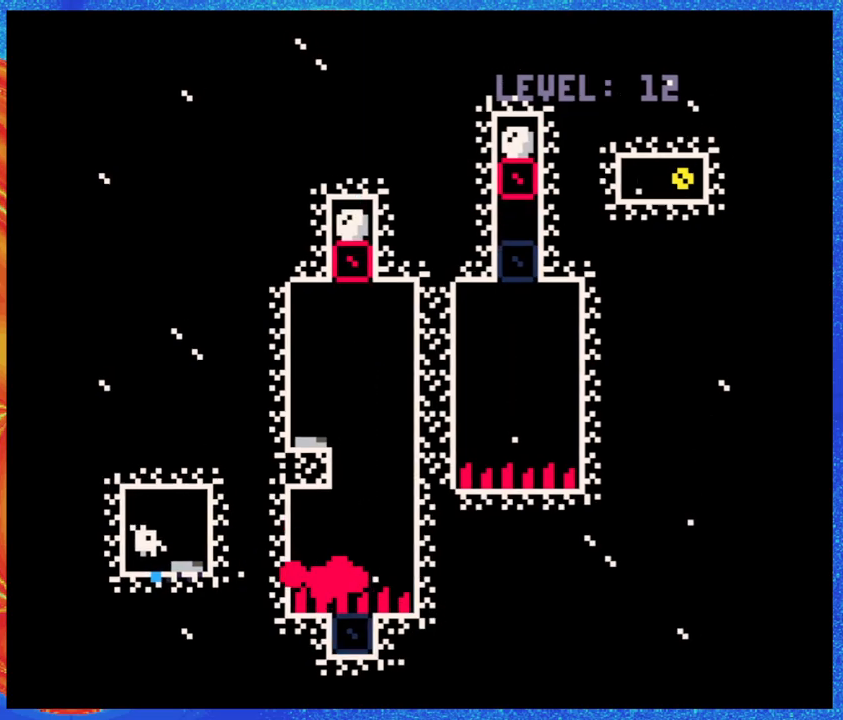
{"buttons": [], "events": []}
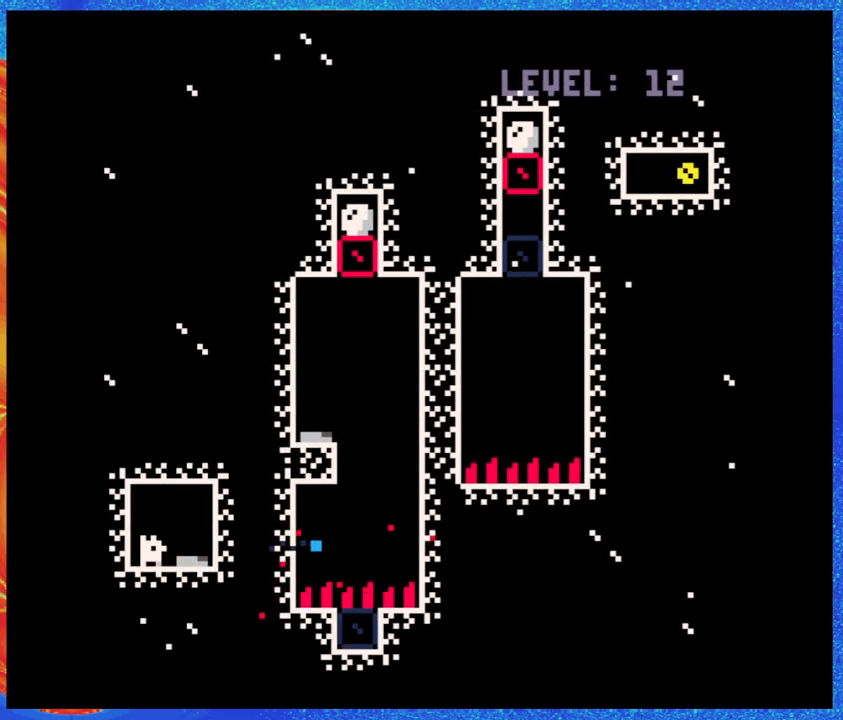
{"buttons": [], "events": [[167, "DPAD_RIGHT", "down"], [383, "DPAD_RIGHT", "up"]]}
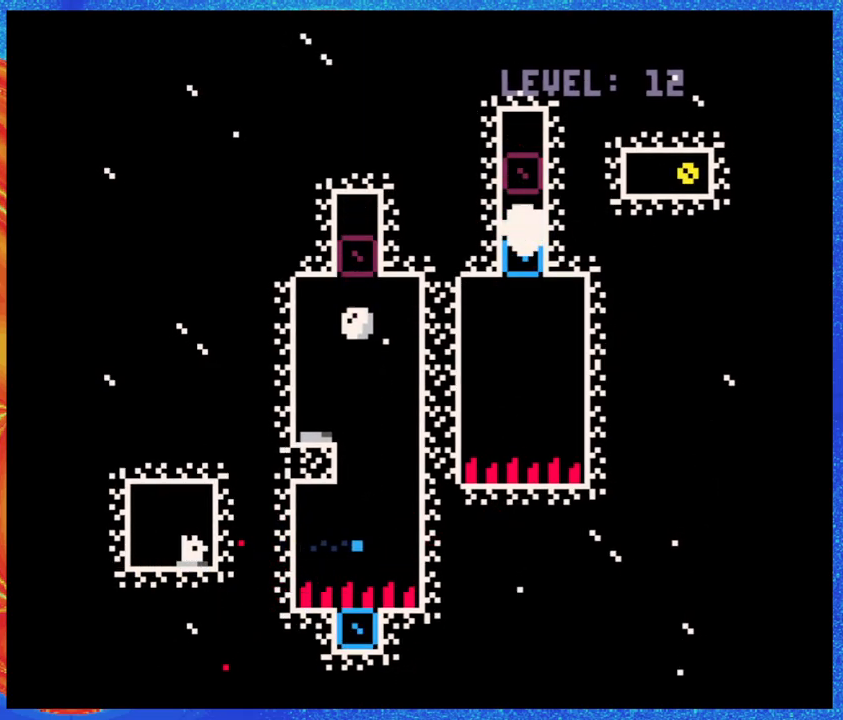
{"buttons": [], "events": []}
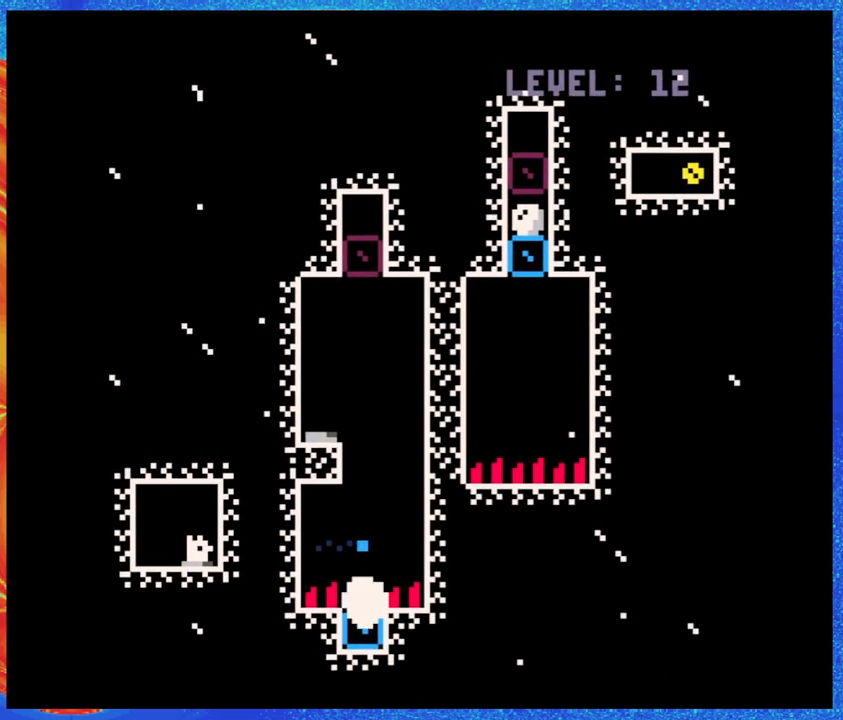
{"buttons": [], "events": [[250, "Y", "down"], [383, "Y", "up"]]}
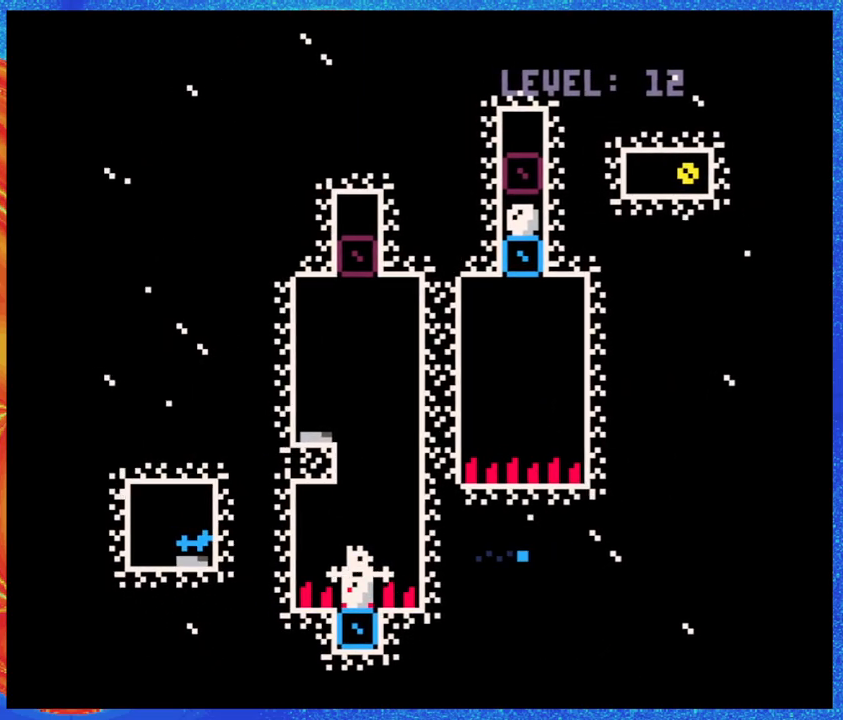
{"buttons": ["DPAD_UP"], "events": [[50, "DPAD_UP", "down"], [300, "Y", "down"], [333, "Y", "up"], [400, "Y", "down"], [467, "Y", "up"]]}
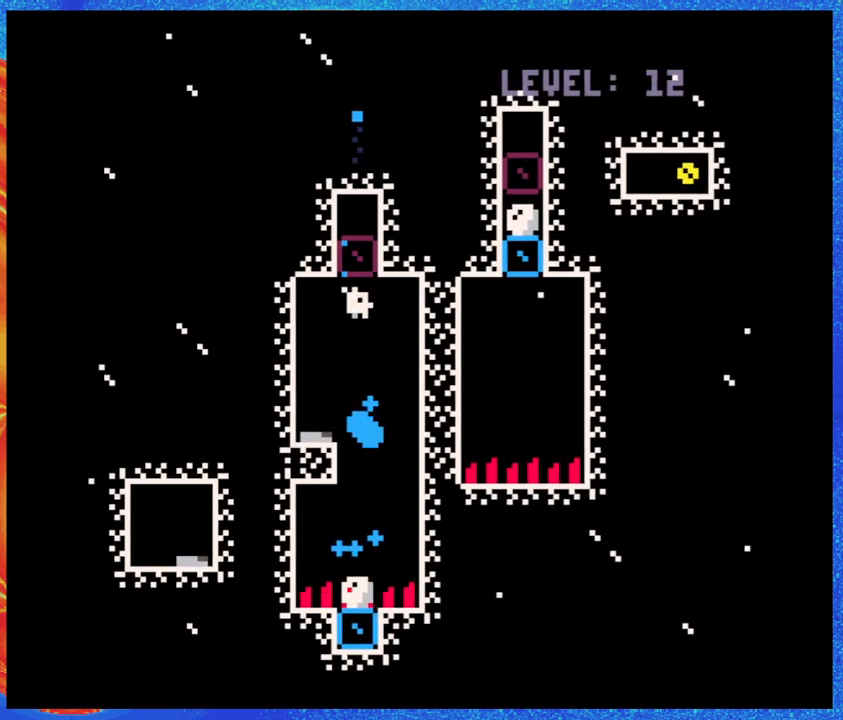
{"buttons": ["DPAD_UP"], "events": []}
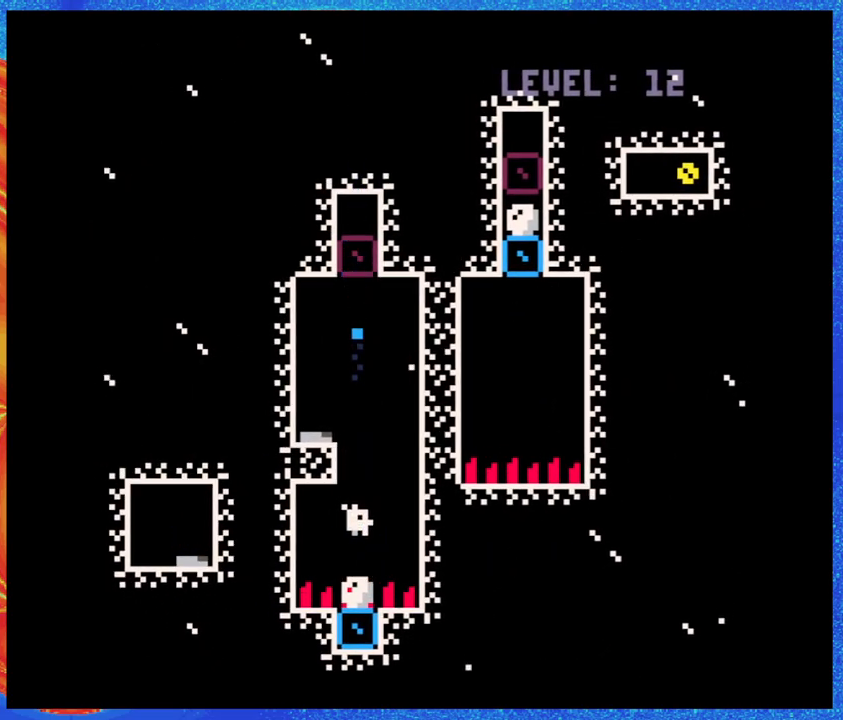
{"buttons": ["DPAD_UP"], "events": [[433, "Y", "down"], [467, "Y", "up"]]}
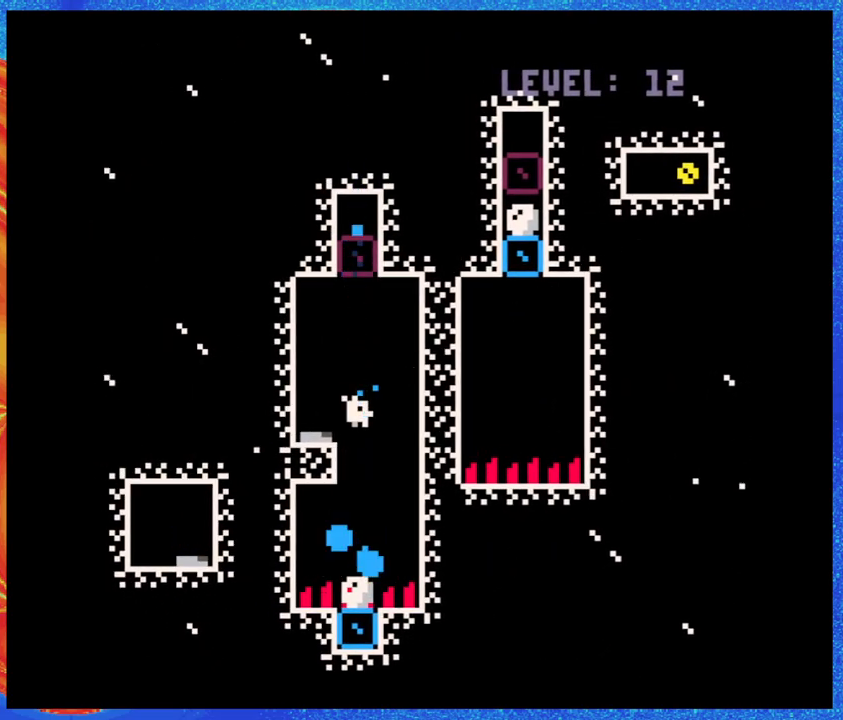
{"buttons": ["DPAD_UP"], "events": [[50, "Y", "down"], [100, "Y", "up"]]}
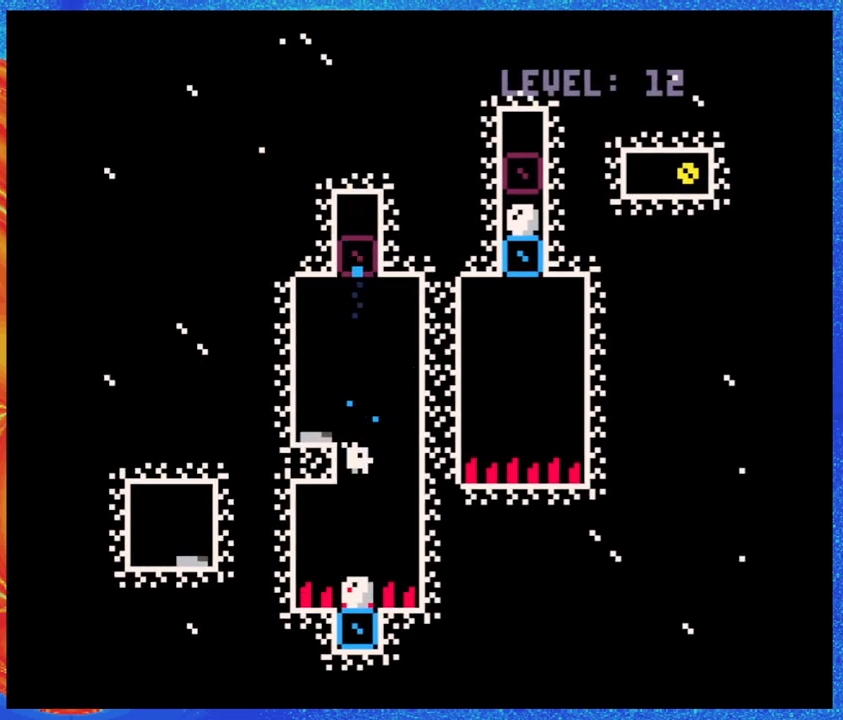
{"buttons": ["DPAD_UP"], "events": [[417, "Y", "down"], [500, "Y", "up"]]}
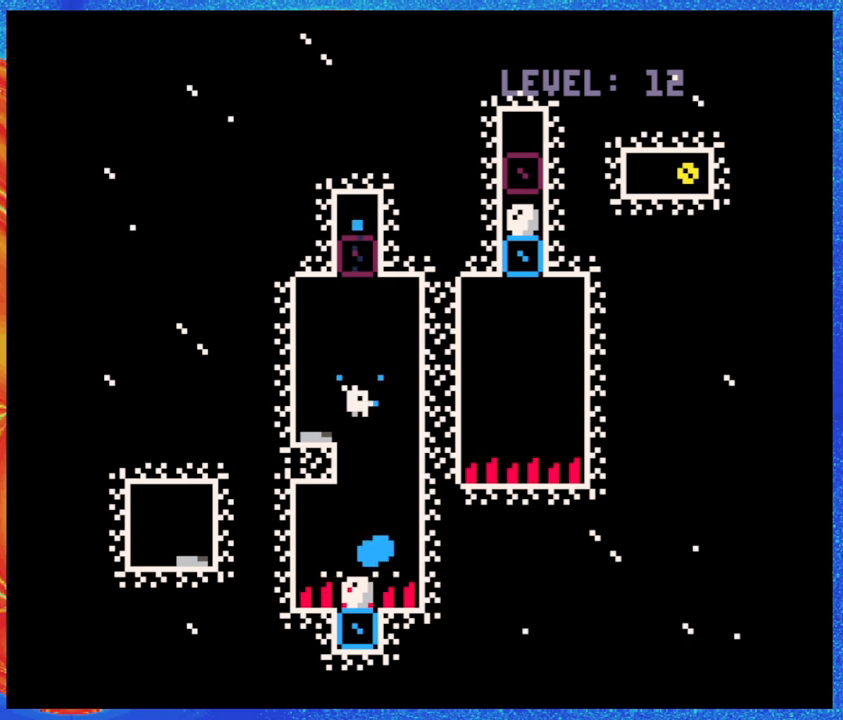
{"buttons": ["DPAD_UP"], "events": [[67, "Y", "down"], [150, "Y", "up"], [250, "Y", "down"], [300, "Y", "up"]]}
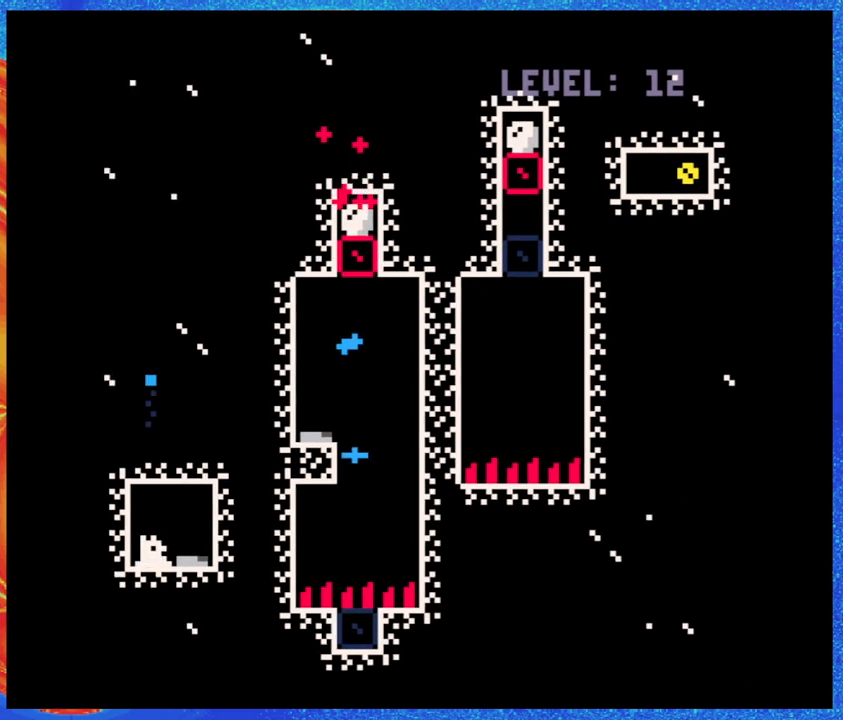
{"buttons": [], "events": [[83, "DPAD_UP", "up"]]}
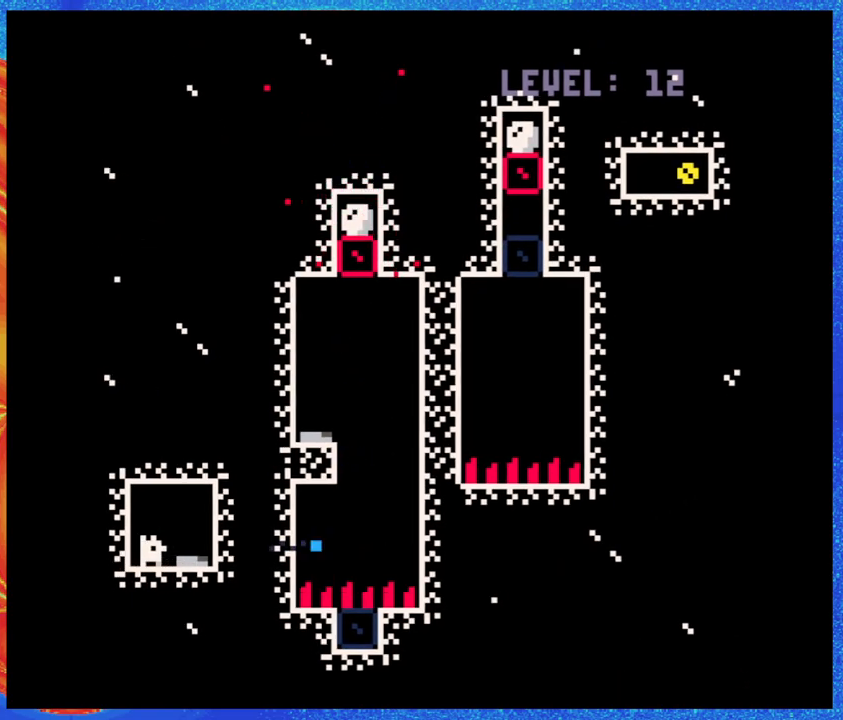
{"buttons": [], "events": [[217, "DPAD_RIGHT", "down"], [467, "DPAD_RIGHT", "up"]]}
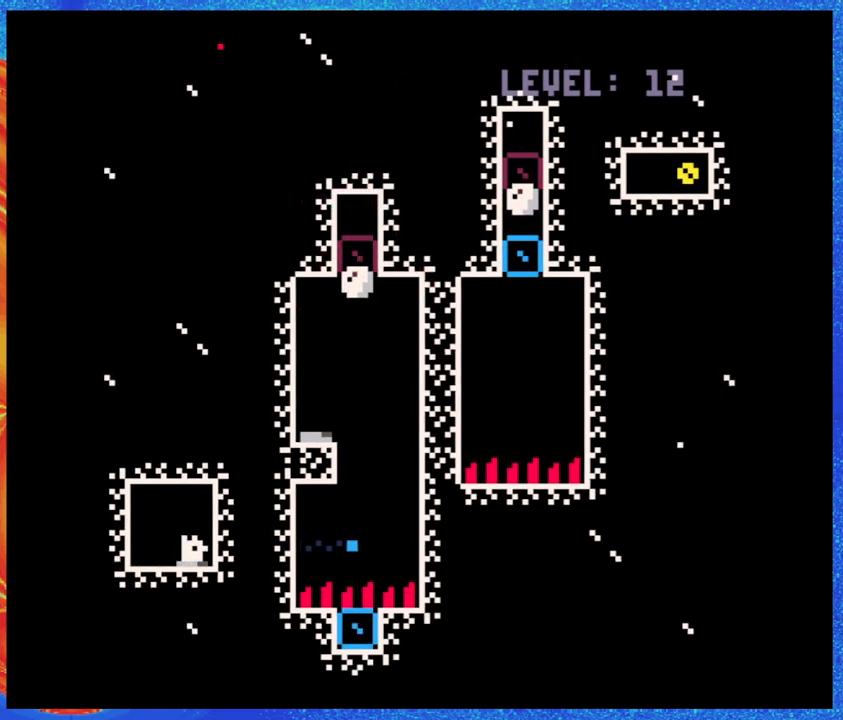
{"buttons": [], "events": []}
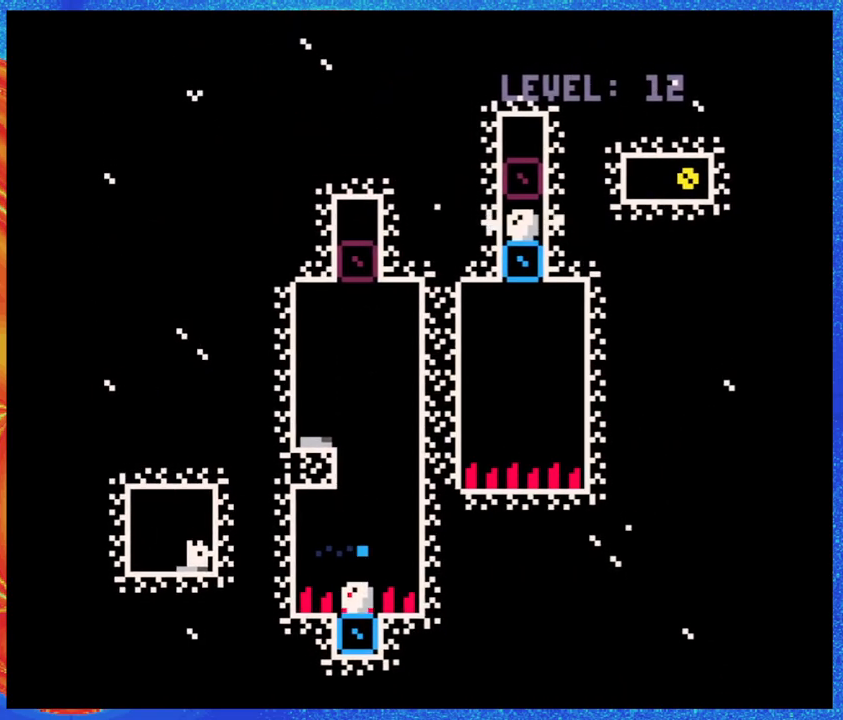
{"buttons": ["Y"], "events": [[383, "Y", "down"]]}
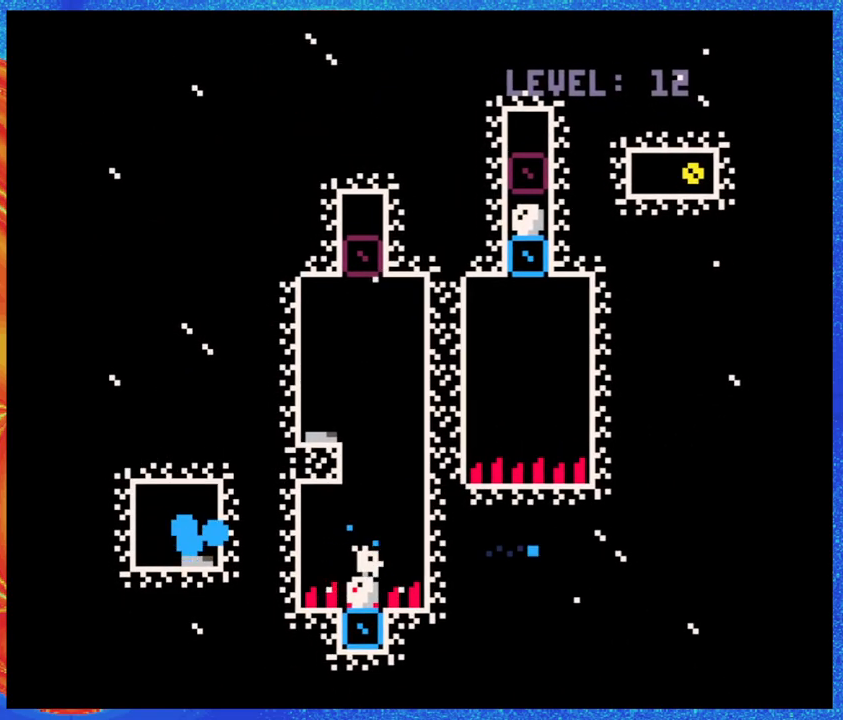
{"buttons": ["Y", "DPAD_UP"], "events": [[17, "Y", "up"], [283, "DPAD_UP", "down"], [483, "Y", "down"]]}
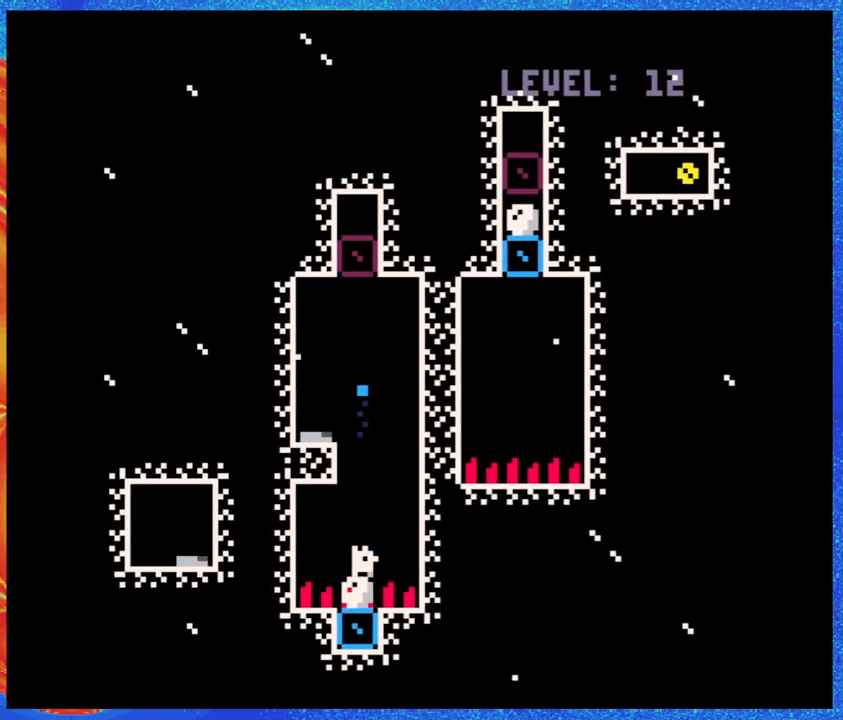
{"buttons": ["DPAD_UP", "DPAD_LEFT"], "events": [[100, "Y", "up"], [217, "Y", "down"], [300, "Y", "up"], [500, "DPAD_LEFT", "down"]]}
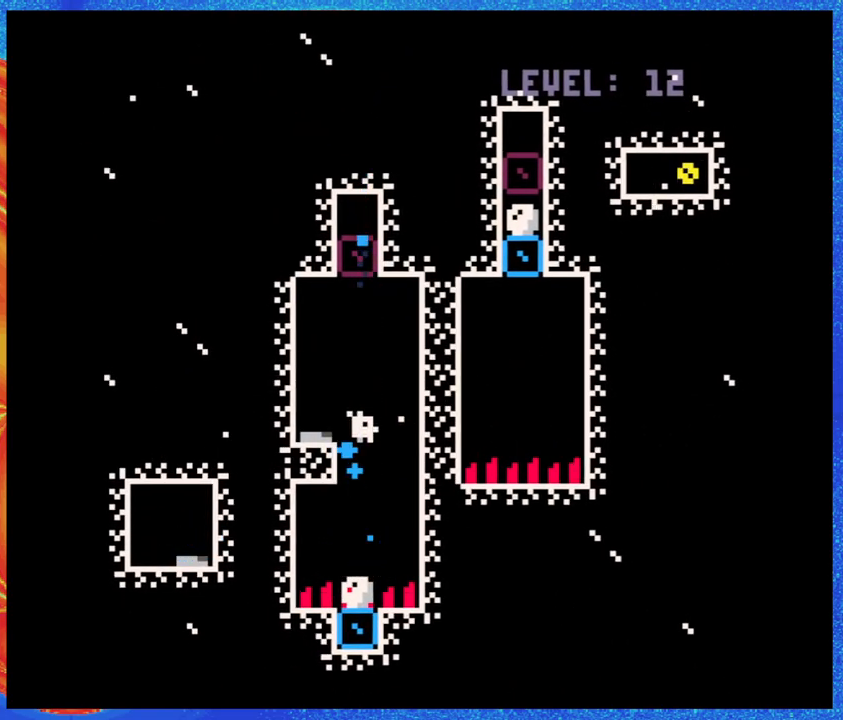
{"buttons": [], "events": [[33, "DPAD_UP", "up"], [233, "DPAD_LEFT", "up"], [400, "DPAD_RIGHT", "down"], [500, "DPAD_RIGHT", "up"]]}
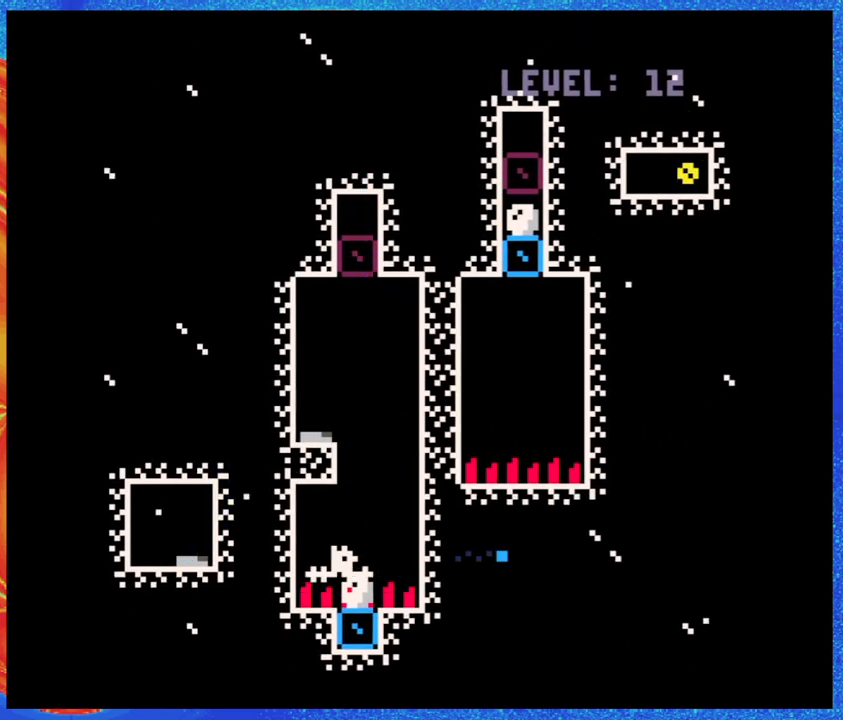
{"buttons": ["DPAD_UP"], "events": [[383, "DPAD_UP", "down"]]}
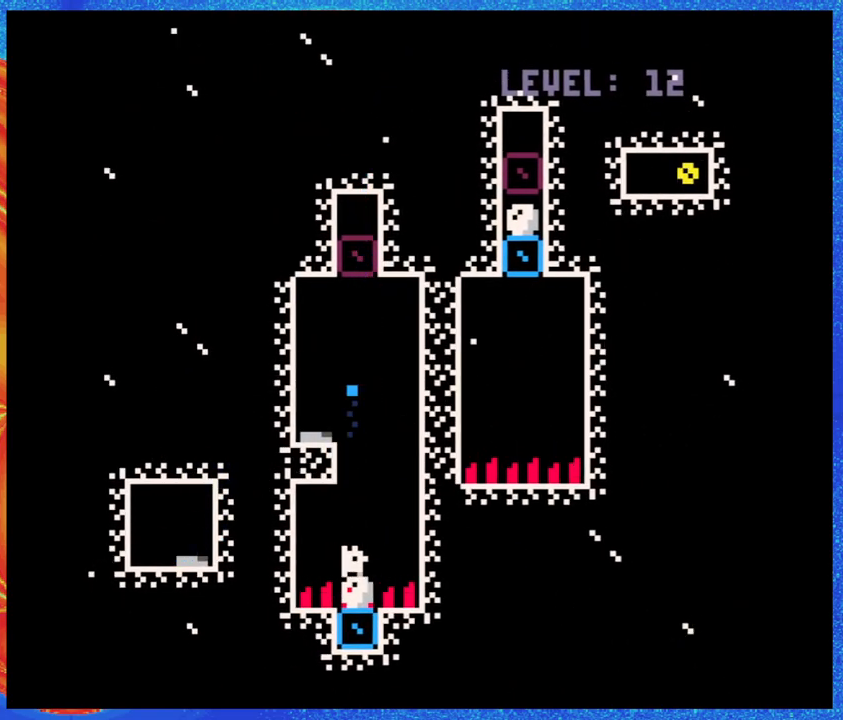
{"buttons": ["DPAD_UP", "DPAD_LEFT"], "events": [[150, "Y", "down"], [217, "Y", "up"], [283, "Y", "down"], [350, "Y", "up"], [500, "DPAD_LEFT", "down"]]}
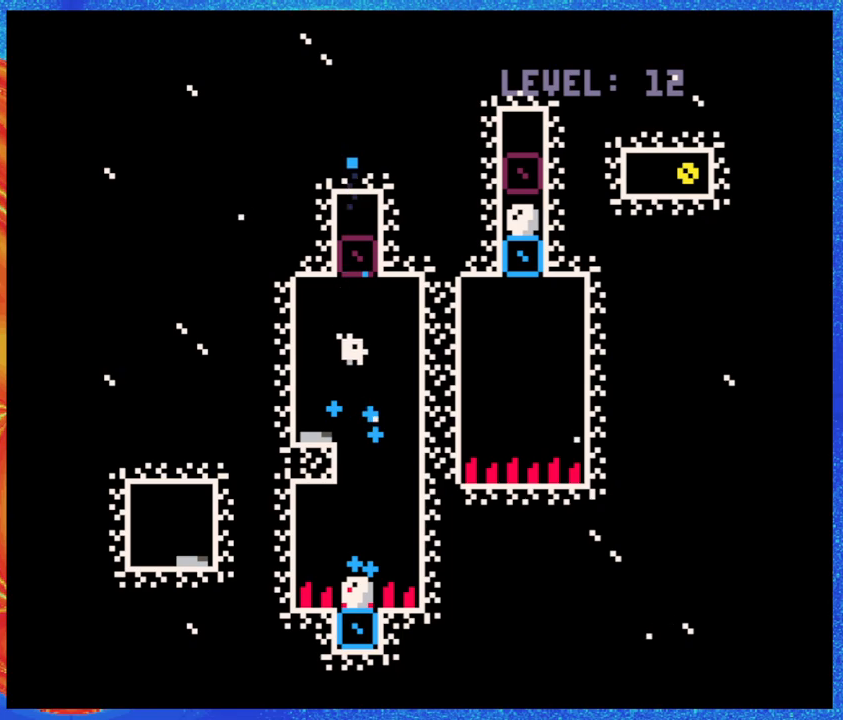
{"buttons": [], "events": [[50, "DPAD_UP", "up"], [300, "DPAD_LEFT", "up"]]}